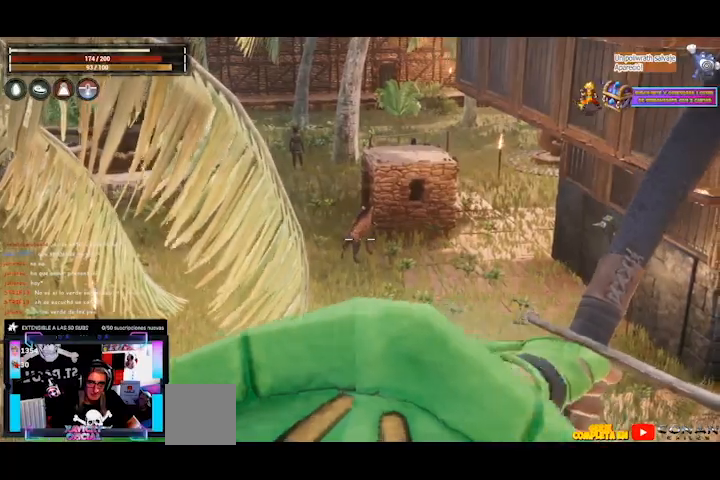
Gameplay with a controller (Xbox layout); each line is a JSON object with the inputs held at the frame after it (dt_ms = milliseconds from this image to that frame). "events" lists button and stick changes between this image and that frame as [ms after this image, input, new state], when the widget could be followed in between. Not read: L3 R3.
{"dt_ms": 520, "buttons": ["L2"], "left_stick": "center", "right_stick": "center", "events": [[280, "R2", "down"], [400, "R2", "up"]]}
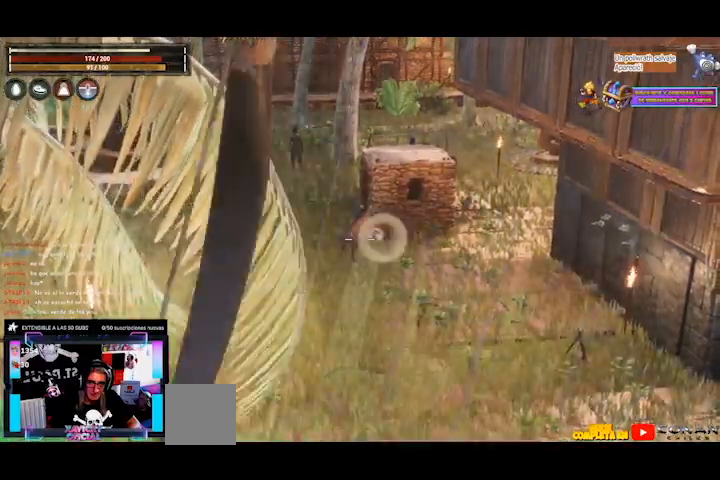
{"dt_ms": 480, "buttons": ["L2"], "left_stick": "center", "right_stick": "center", "events": []}
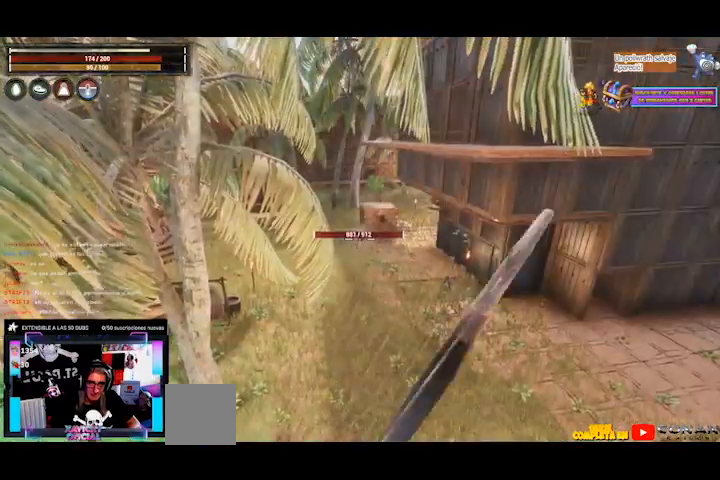
{"dt_ms": 520, "buttons": ["L2"], "left_stick": "center", "right_stick": "center", "events": []}
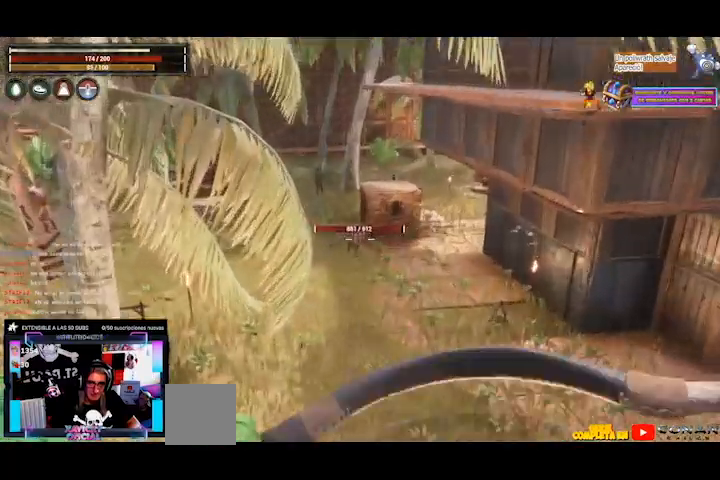
{"dt_ms": 480, "buttons": ["L2"], "left_stick": "center", "right_stick": "center", "events": []}
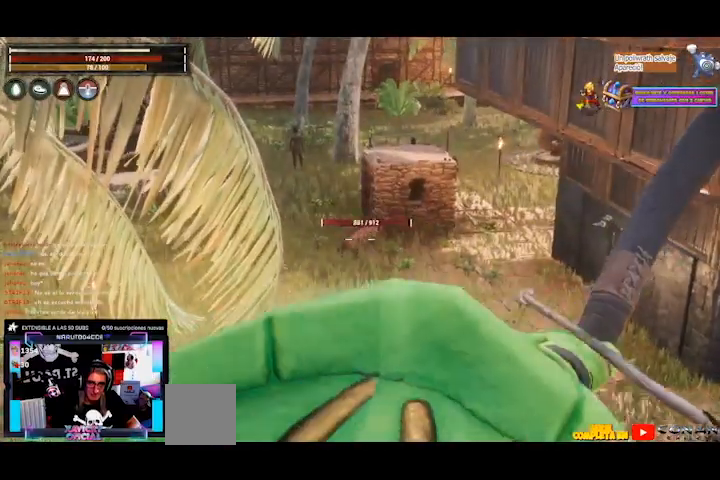
{"dt_ms": 520, "buttons": [], "left_stick": "center", "right_stick": "center", "events": [[360, "L2", "up"]]}
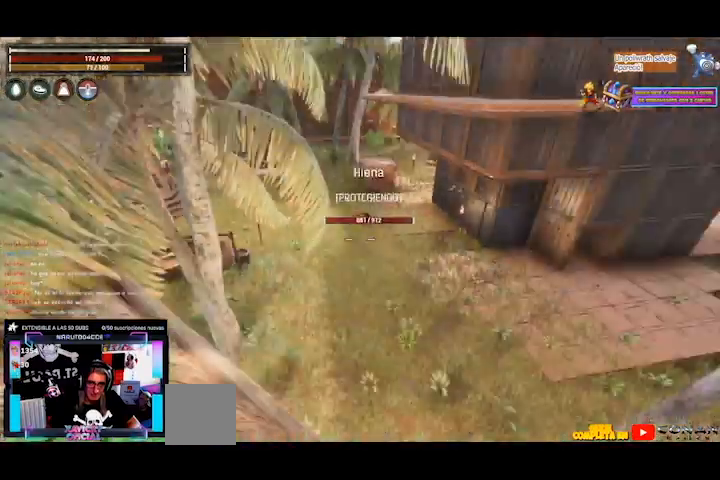
{"dt_ms": 480, "buttons": [], "left_stick": "center", "right_stick": "up", "events": [[40, "right_stick", "right"], [320, "right_stick", "center"], [400, "right_stick", "up"]]}
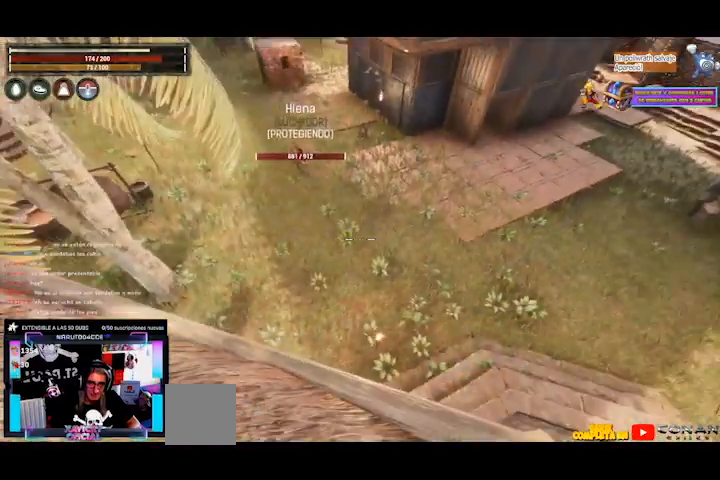
{"dt_ms": 520, "buttons": [], "left_stick": "right", "right_stick": "down-right", "events": [[120, "right_stick", "right"], [320, "right_stick", "center"], [440, "right_stick", "down-right"], [520, "left_stick", "right"]]}
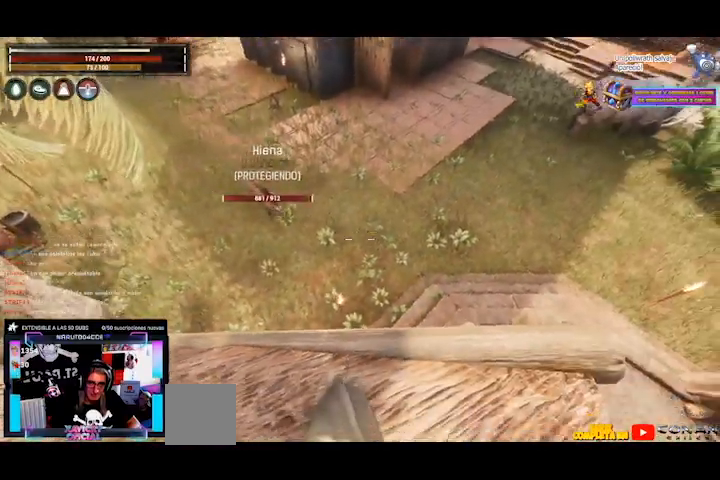
{"dt_ms": 480, "buttons": [], "left_stick": "center", "right_stick": "down-right", "events": [[200, "left_stick", "center"]]}
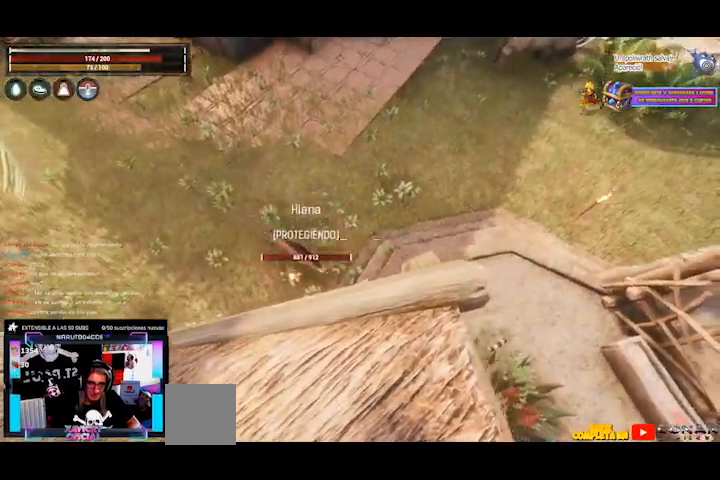
{"dt_ms": 520, "buttons": [], "left_stick": "center", "right_stick": "down-right", "events": []}
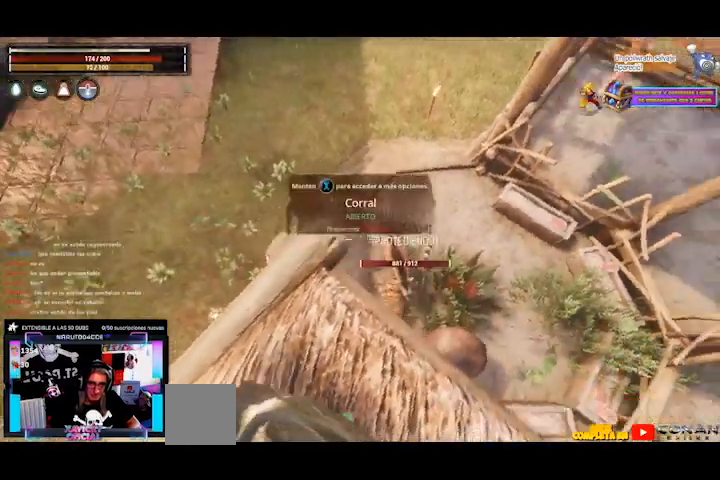
{"dt_ms": 480, "buttons": ["L2"], "left_stick": "center", "right_stick": "right"}
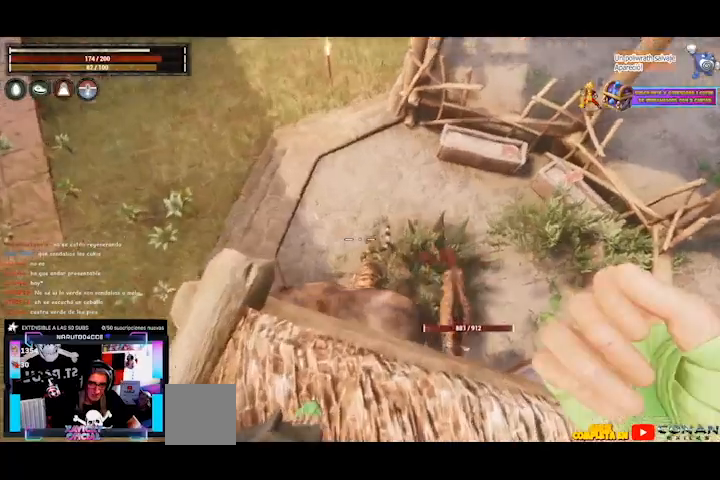
{"dt_ms": 520, "buttons": ["L2"], "left_stick": "down-left", "right_stick": "right", "events": [[80, "left_stick", "down-left"]]}
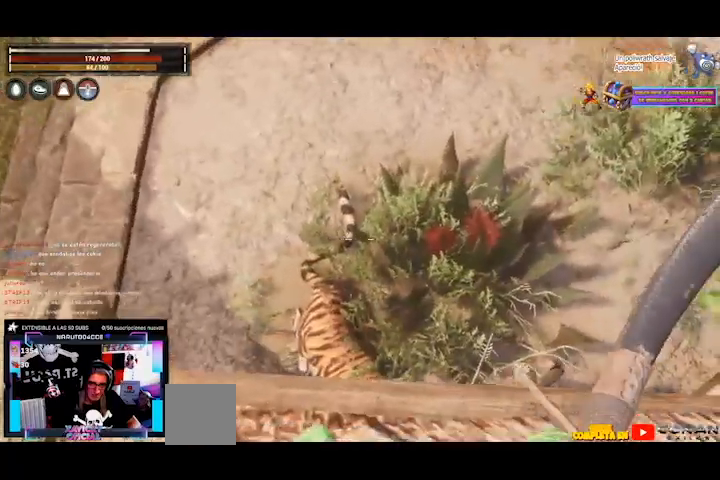
{"dt_ms": 480, "buttons": [], "left_stick": "center", "right_stick": "center", "events": [[80, "L2", "up"], [80, "left_stick", "center"], [480, "right_stick", "center"]]}
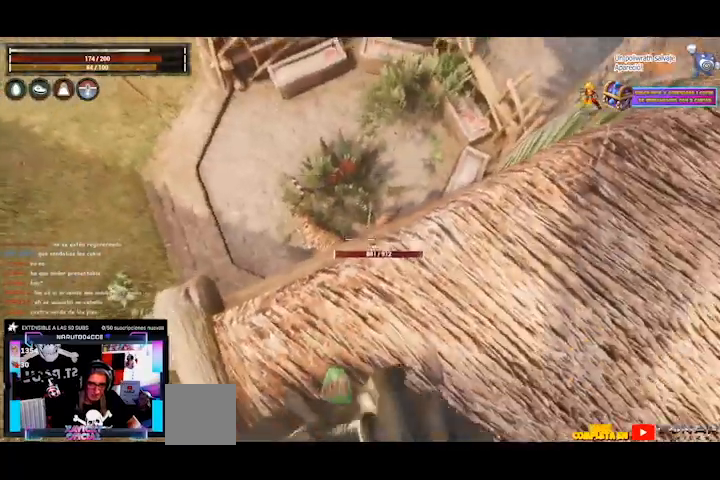
{"dt_ms": 520, "buttons": [], "left_stick": "left", "right_stick": "center", "events": [[520, "left_stick", "left"]]}
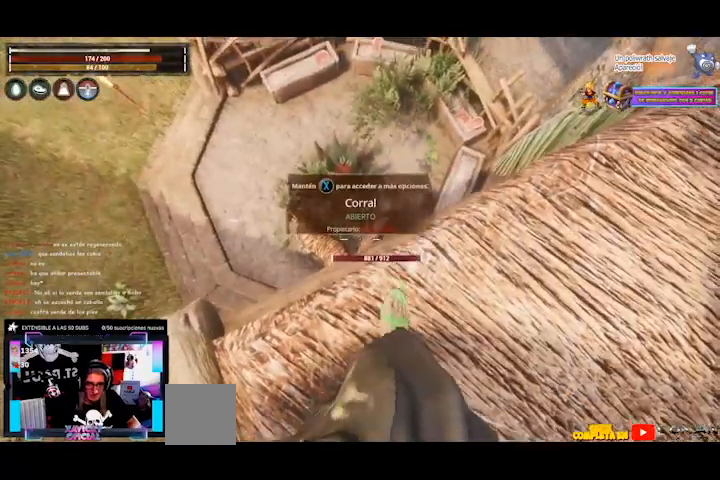
{"dt_ms": 480, "buttons": ["L2"], "left_stick": "left", "right_stick": "center"}
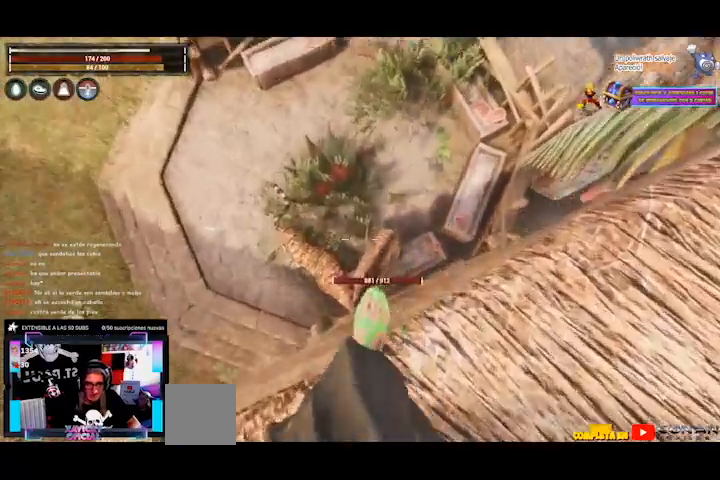
{"dt_ms": 520, "buttons": ["L2"], "left_stick": "left", "right_stick": "down-right", "events": [[400, "right_stick", "down-right"]]}
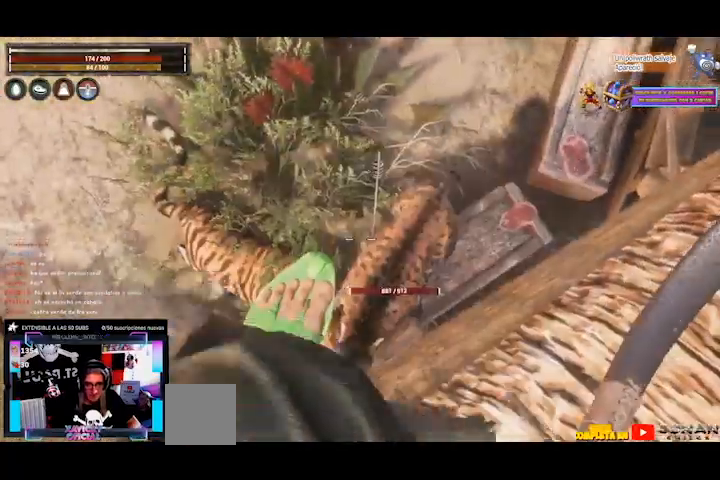
{"dt_ms": 480, "buttons": ["L2"], "left_stick": "left", "right_stick": "center", "events": [[200, "right_stick", "right"], [360, "right_stick", "center"]]}
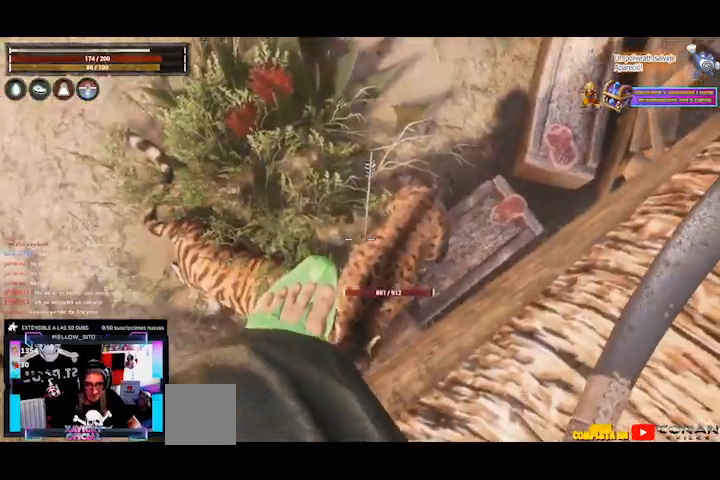
{"dt_ms": 520, "buttons": ["L2"], "left_stick": "left", "right_stick": "center", "events": []}
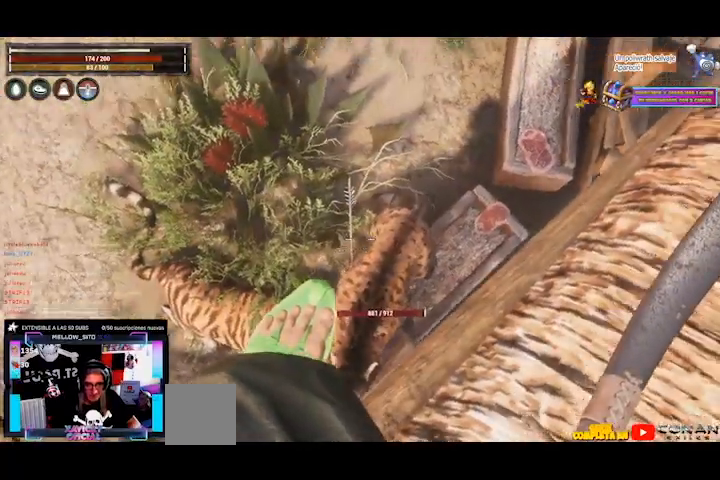
{"dt_ms": 480, "buttons": ["L2"], "left_stick": "left", "right_stick": "center", "events": []}
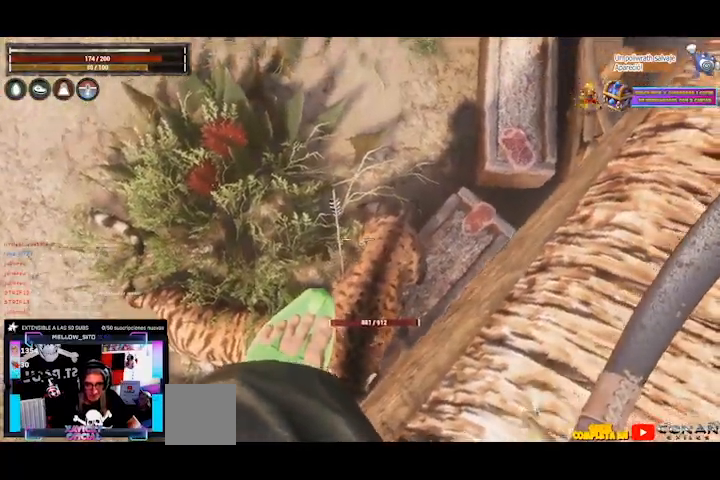
{"dt_ms": 520, "buttons": ["L2"], "left_stick": "left", "right_stick": "center", "events": [[40, "R2", "down"], [160, "R2", "up"]]}
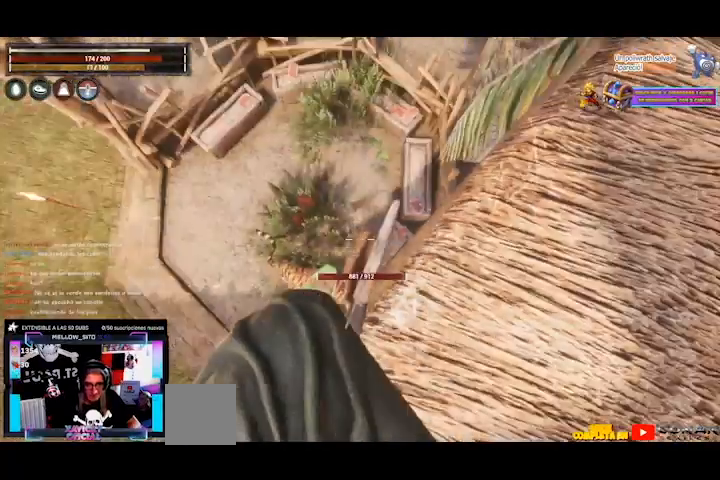
{"dt_ms": 480, "buttons": [], "left_stick": "center", "right_stick": "center", "events": [[40, "L2", "up"], [40, "left_stick", "center"], [200, "left_stick", "left"], [320, "left_stick", "center"]]}
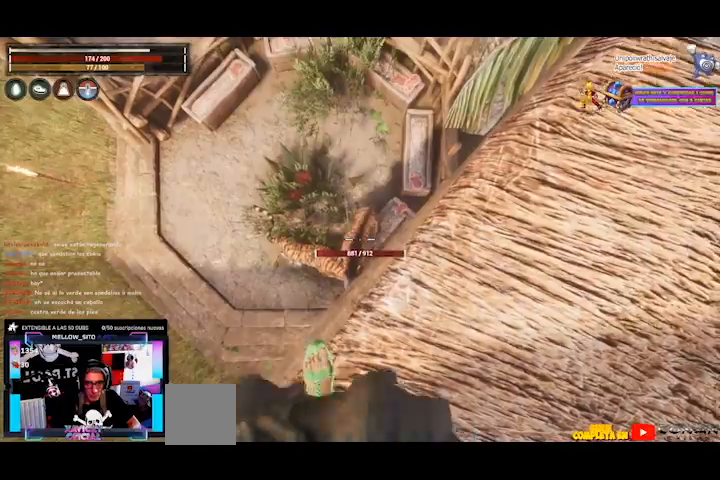
{"dt_ms": 520, "buttons": [], "left_stick": "up-right", "right_stick": "left", "events": [[320, "left_stick", "right"], [360, "right_stick", "left"], [400, "left_stick", "up-right"]]}
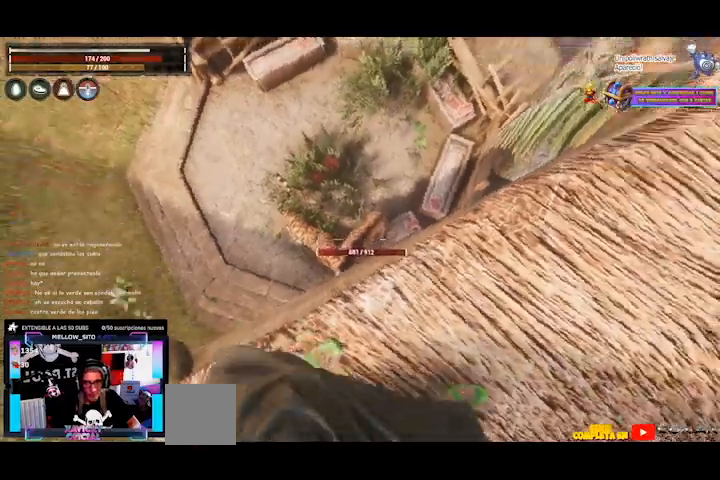
{"dt_ms": 480, "buttons": [], "left_stick": "center", "right_stick": "center", "events": [[360, "left_stick", "center"], [480, "right_stick", "center"]]}
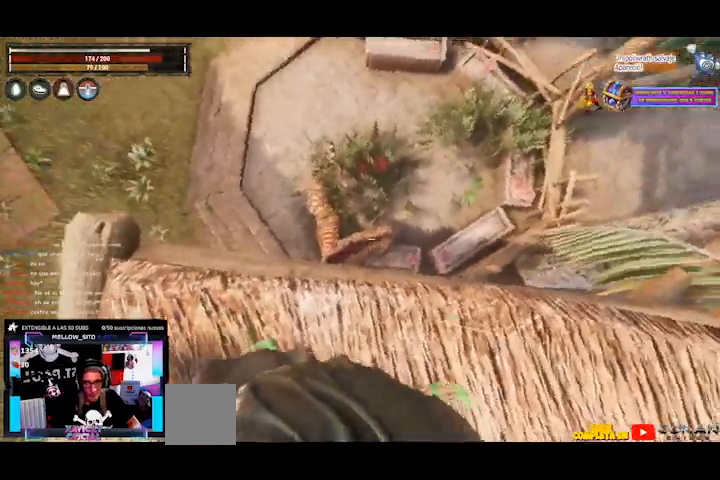
{"dt_ms": 520, "buttons": [], "left_stick": "center", "right_stick": "center", "events": [[400, "X", "down"], [520, "X", "up"]]}
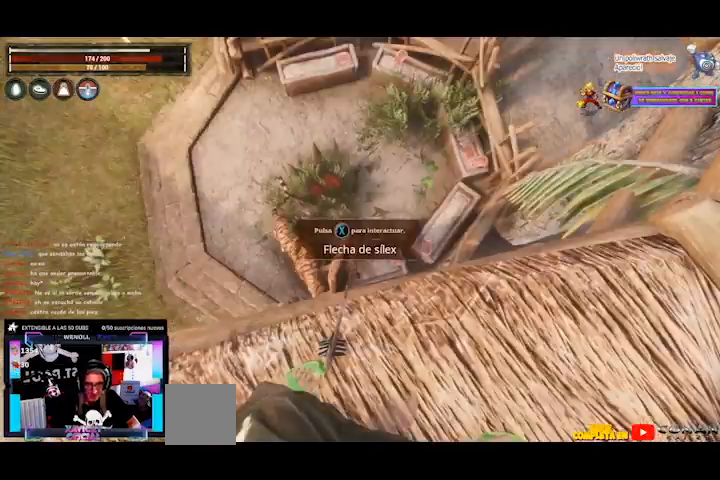
{"dt_ms": 480, "buttons": [], "left_stick": "center", "right_stick": "center", "events": [[200, "right_stick", "down"], [320, "right_stick", "center"]]}
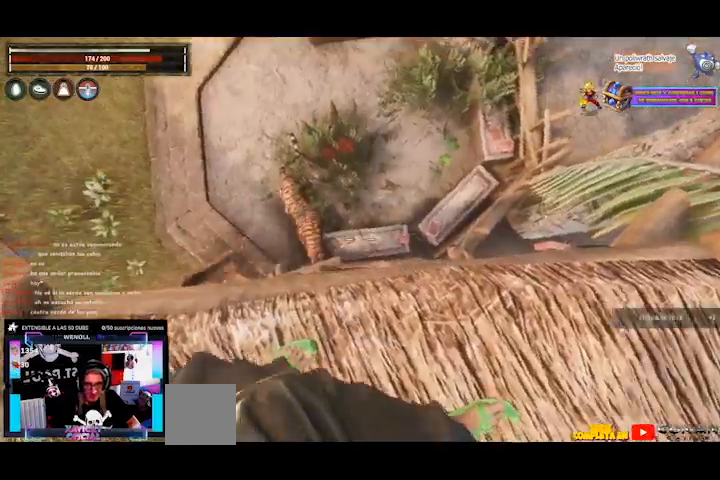
{"dt_ms": 520, "buttons": [], "left_stick": "left", "right_stick": "up-left", "events": [[120, "right_stick", "left"], [280, "right_stick", "up-left"], [320, "left_stick", "left"]]}
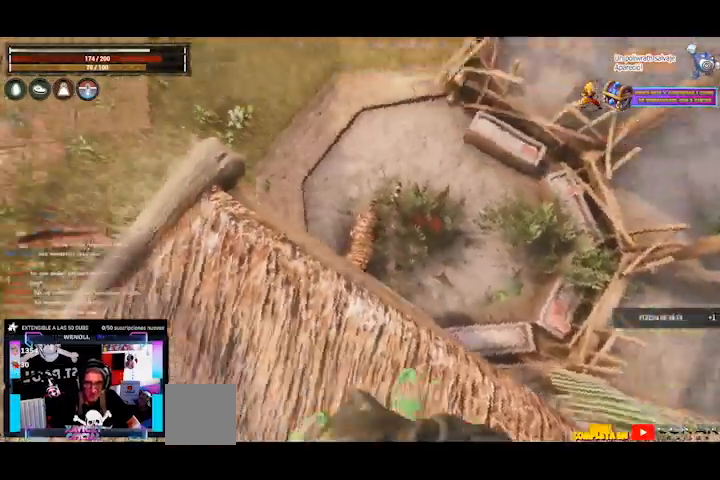
{"dt_ms": 480, "buttons": [], "left_stick": "left", "right_stick": "up-left", "events": []}
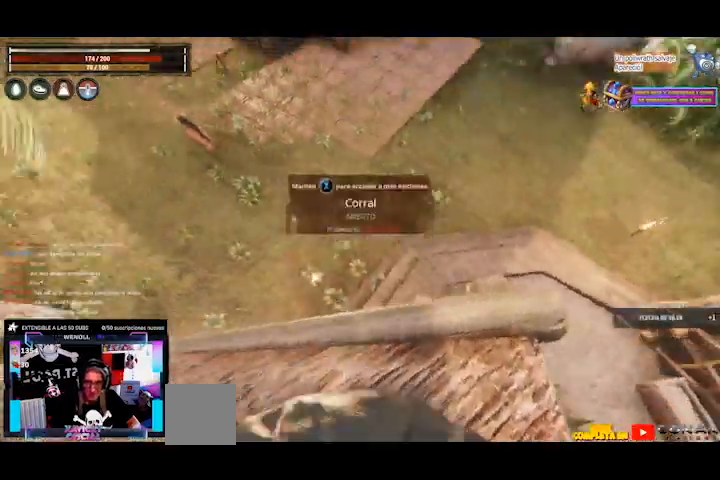
{"dt_ms": 520, "buttons": [], "left_stick": "left", "right_stick": "up-left", "events": []}
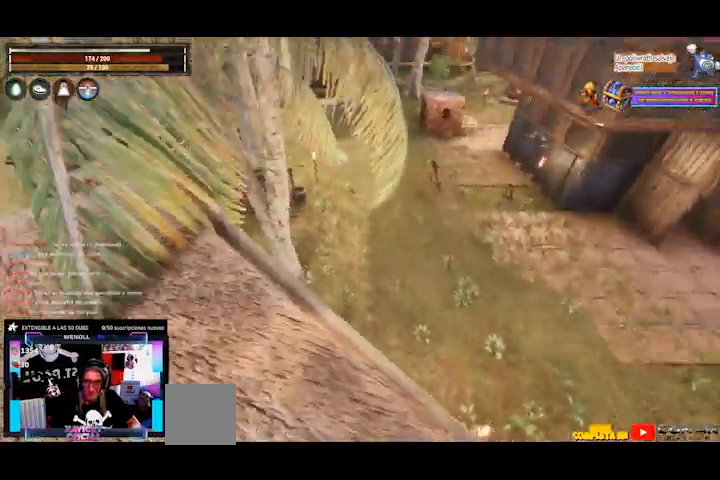
{"dt_ms": 480, "buttons": [], "left_stick": "left", "right_stick": "up-left", "events": []}
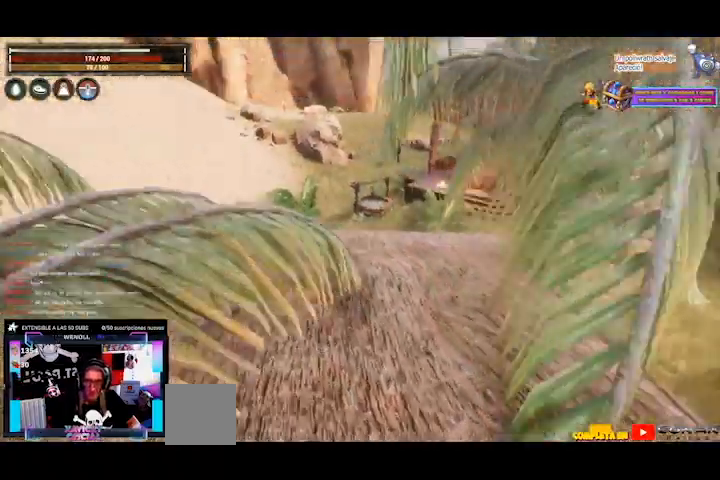
{"dt_ms": 1000, "buttons": [], "left_stick": "up-left", "right_stick": "right"}
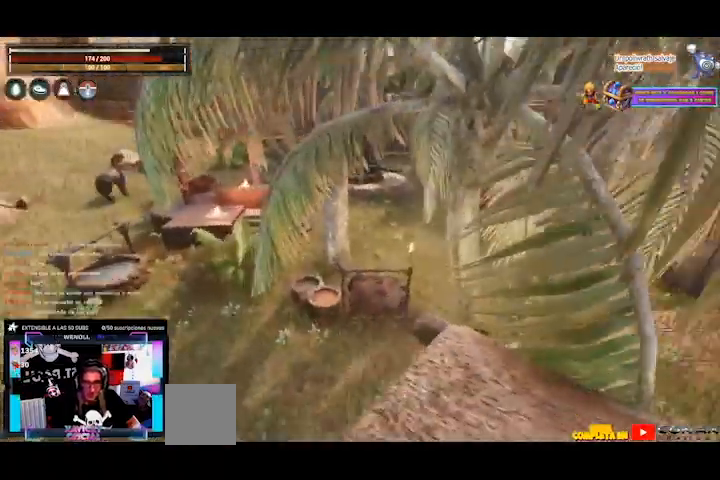
{"dt_ms": 520, "buttons": [], "left_stick": "center", "right_stick": "up-right", "events": [[80, "left_stick", "center"], [80, "right_stick", "up-right"], [360, "Y", "down"], [400, "Y", "up"]]}